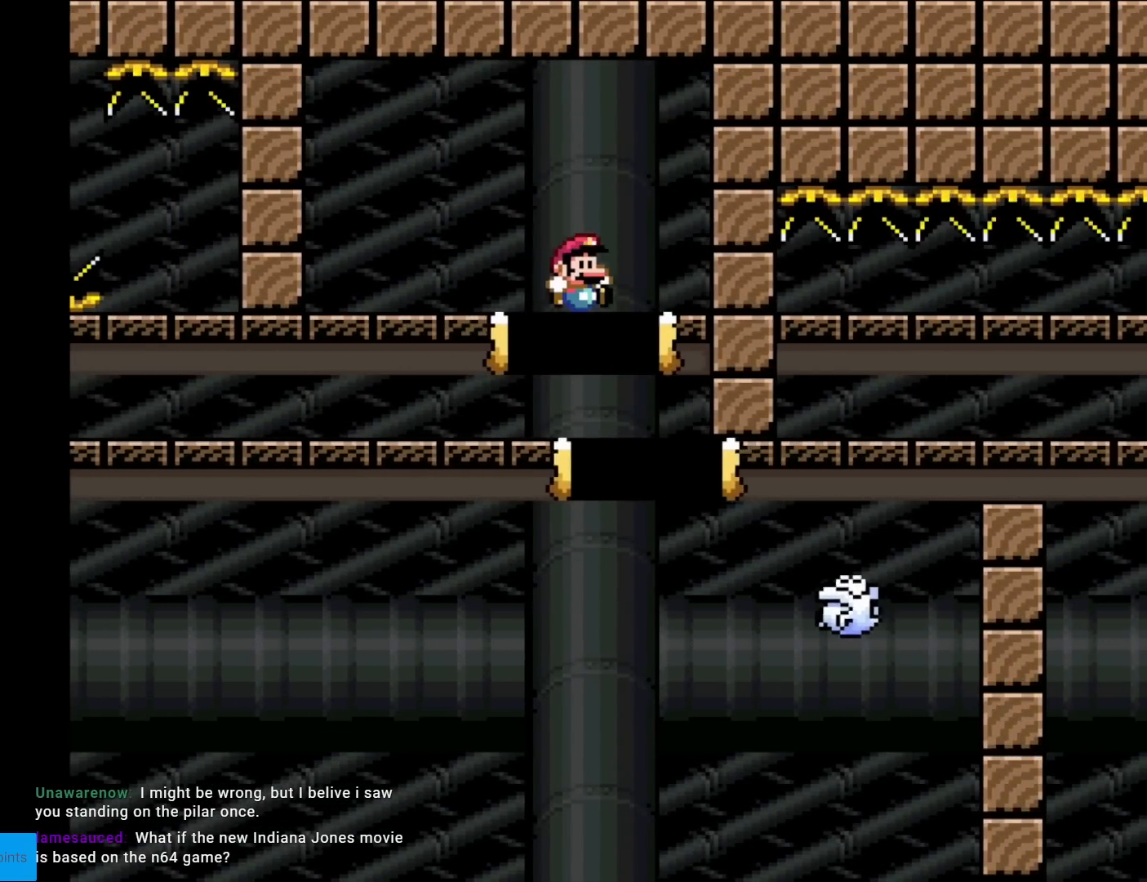
Gameplay with a controller (Nintendo layout); each line is a JSON object with the inputs held at the frame after it. "events" lists button and stick changes between this image and that frame as [ms after this image, input, new state], when the widget could be followed in between. Not read: L3 R3.
{"buttons": ["X"], "events": [[66, "A", "down"], [350, "A", "up"], [450, "DPAD_RIGHT", "up"]]}
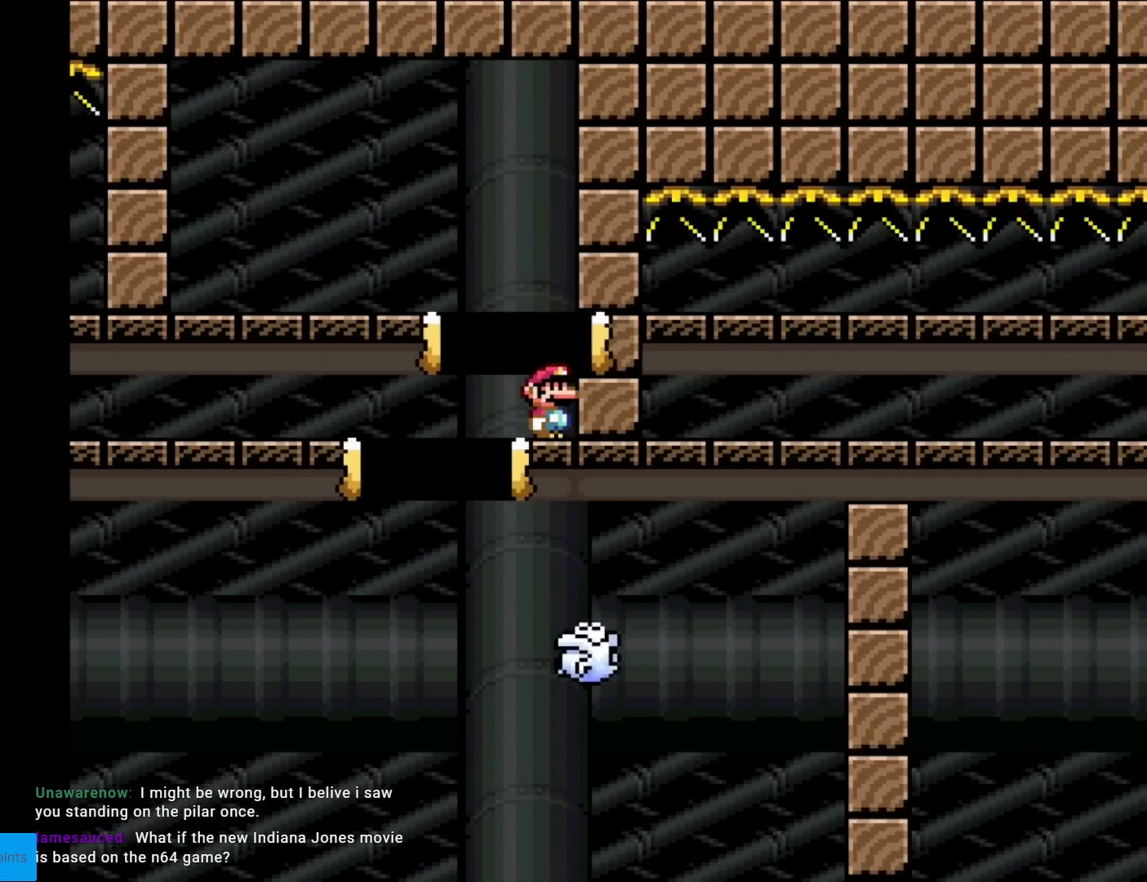
{"buttons": [], "events": [[167, "X", "up"]]}
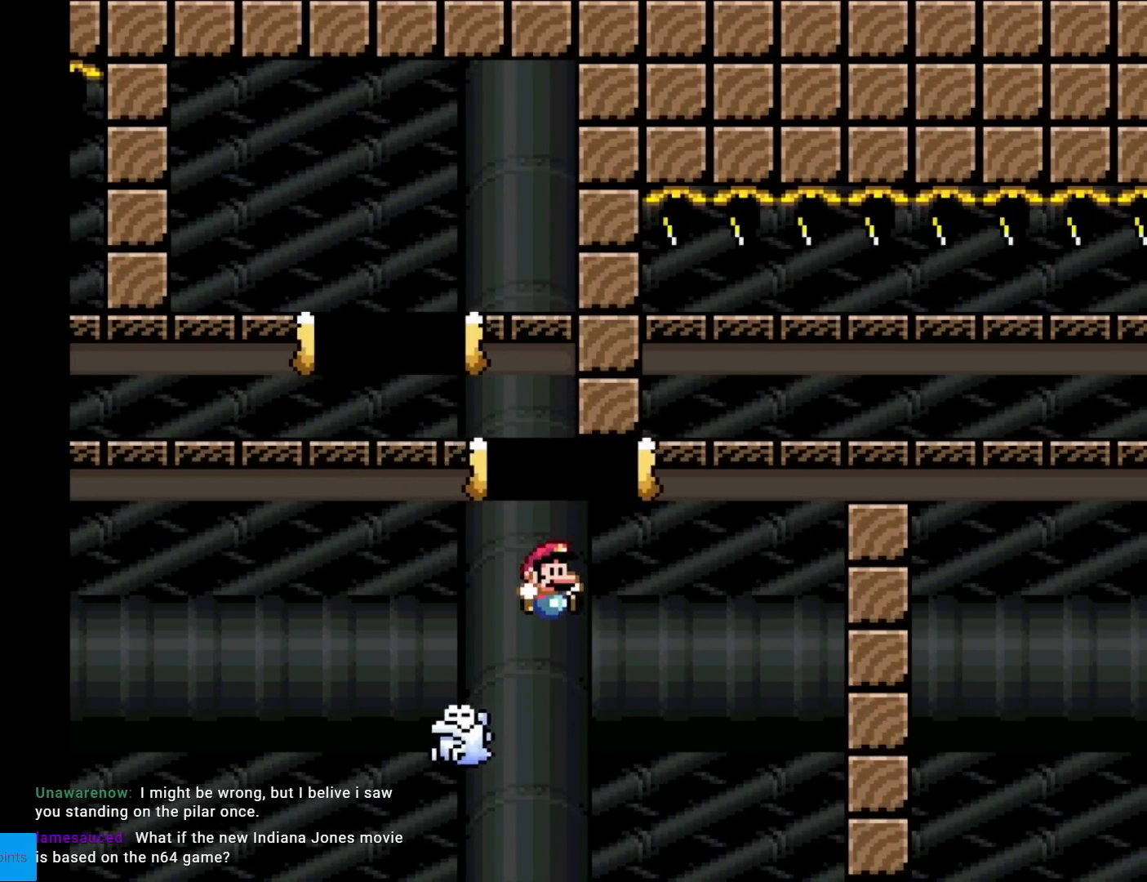
{"buttons": [], "events": []}
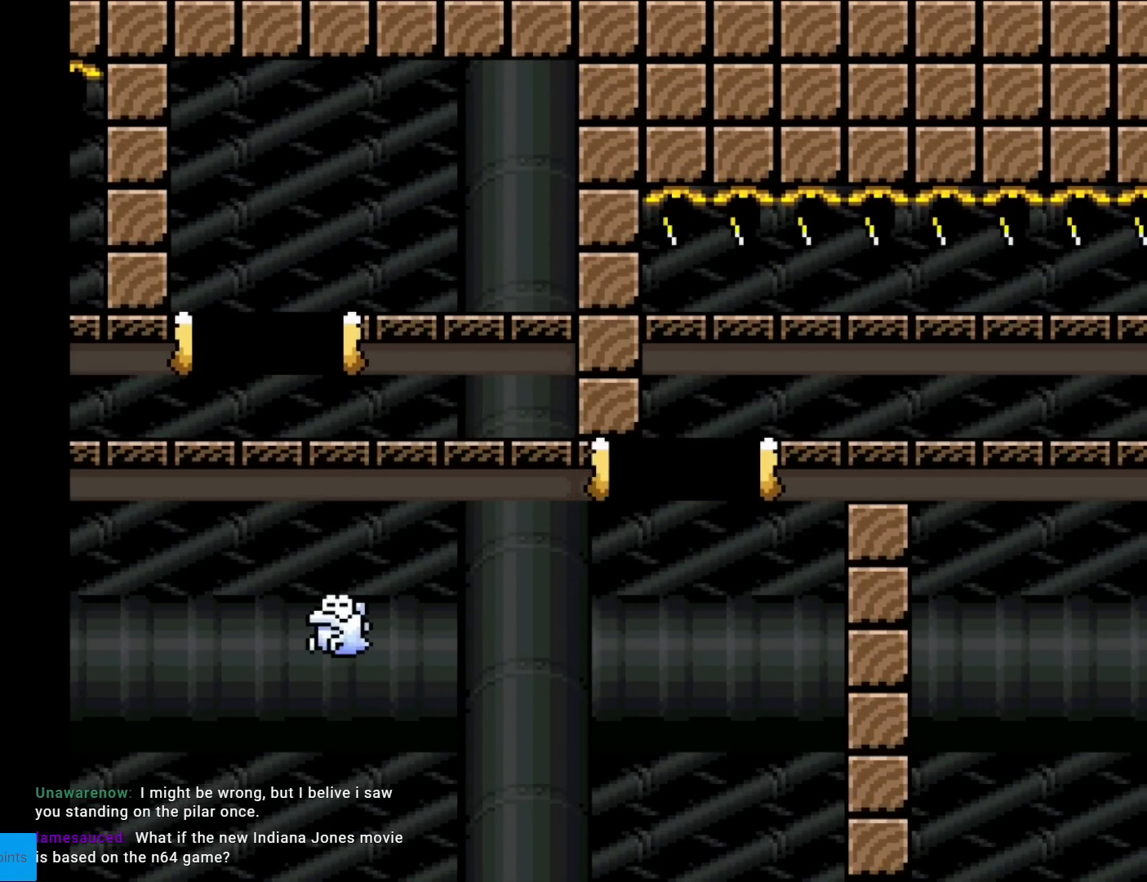
{"buttons": [], "events": []}
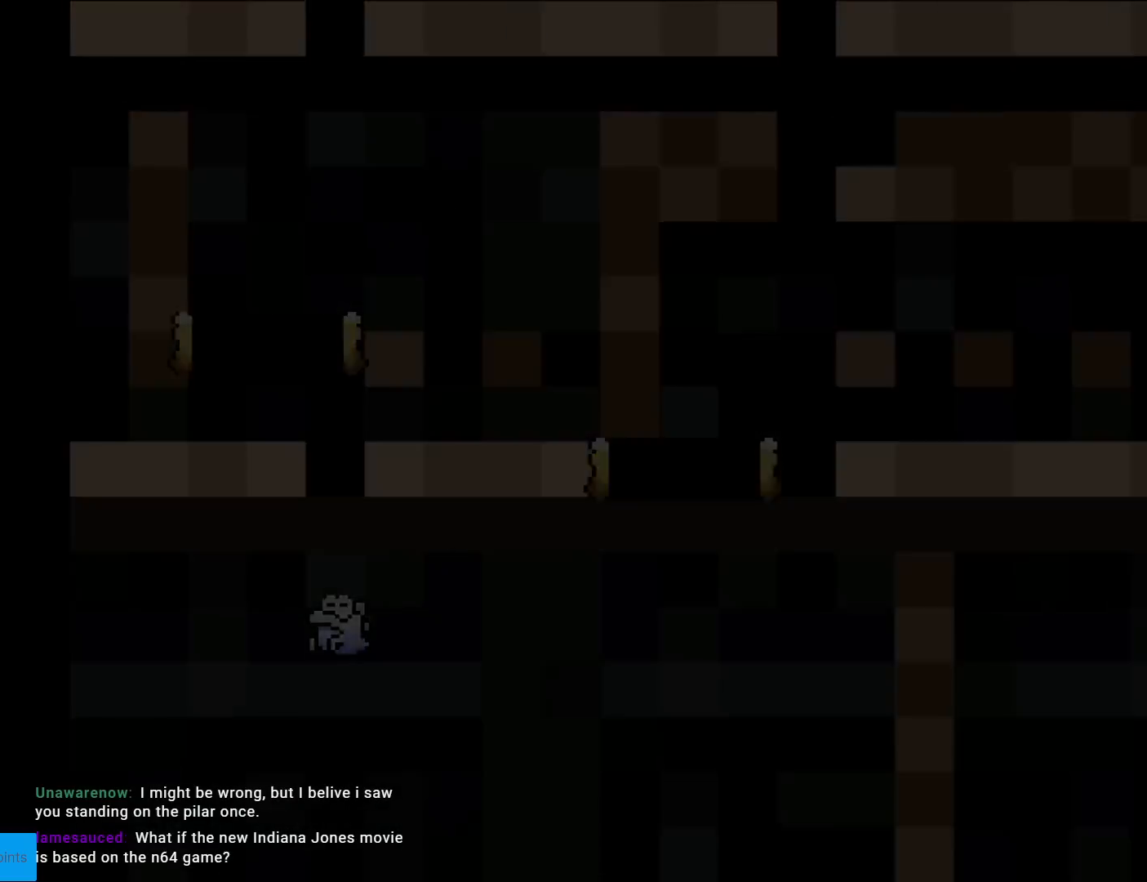
{"buttons": [], "events": []}
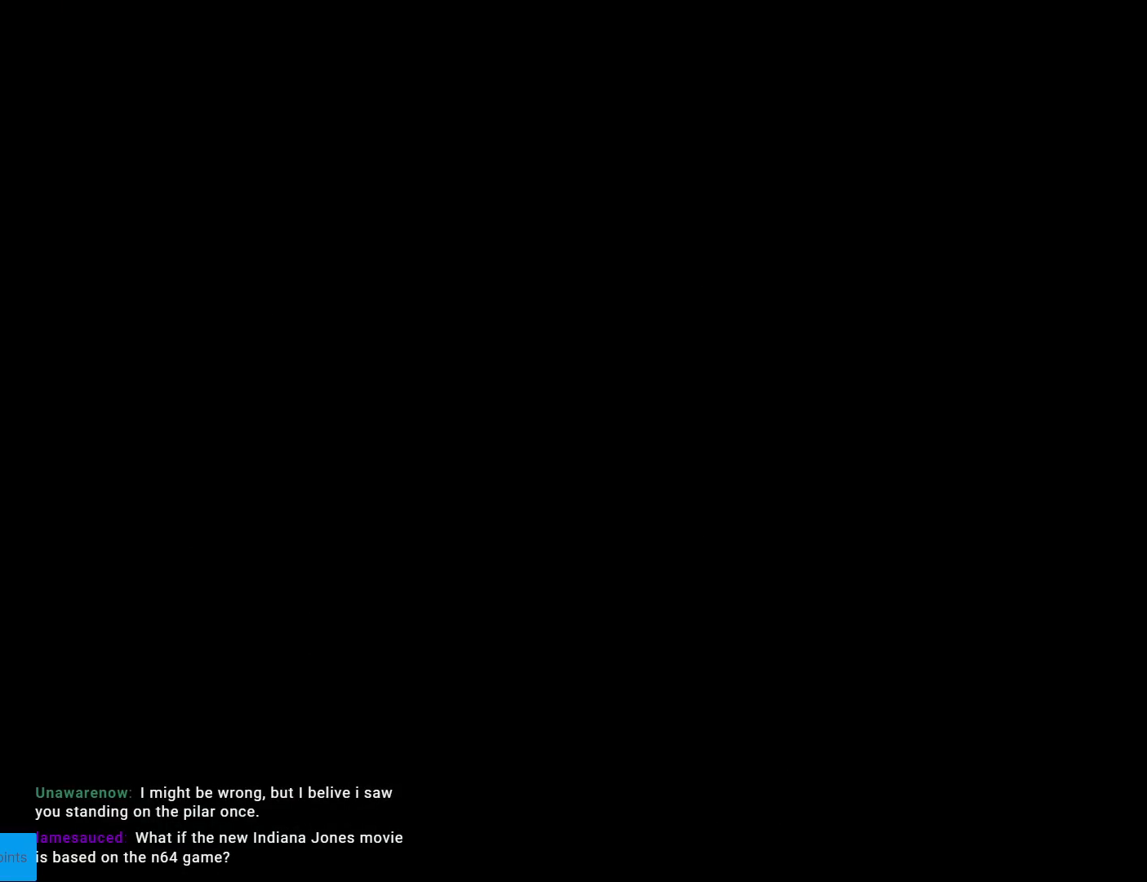
{"buttons": [], "events": []}
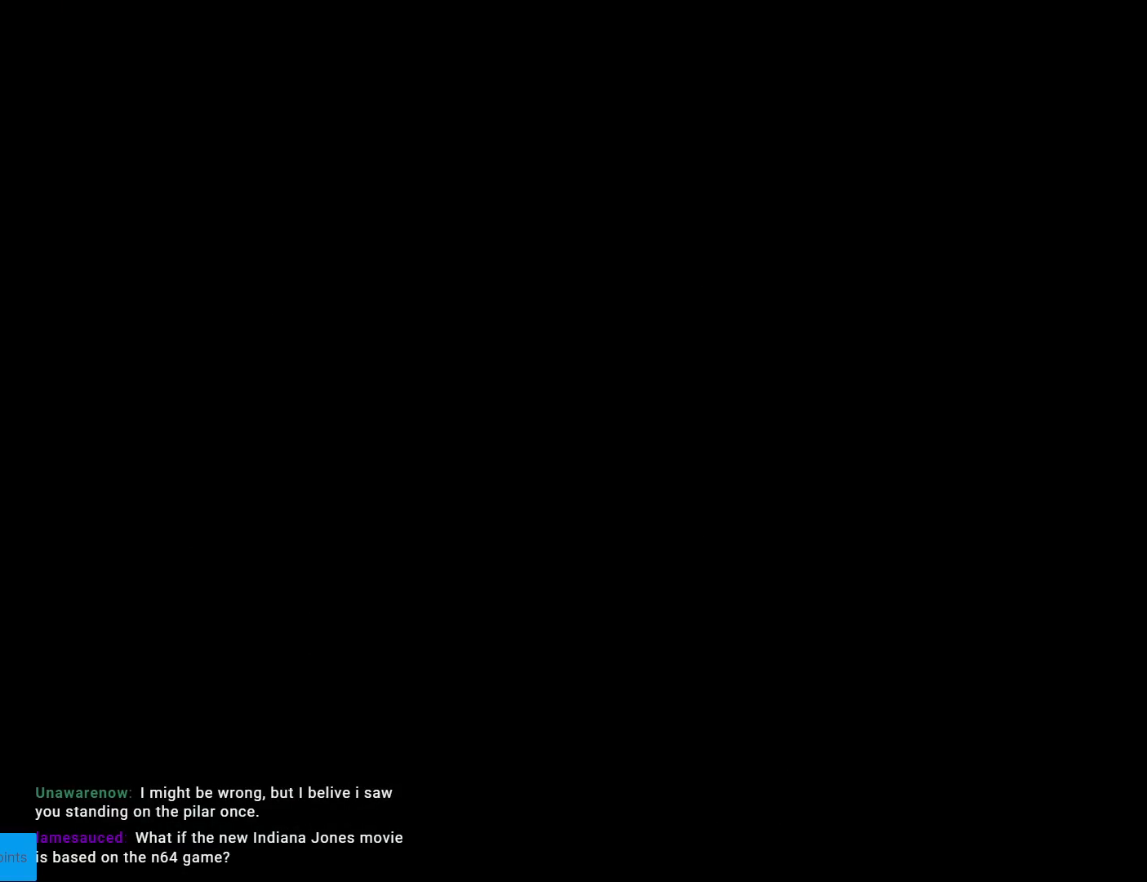
{"buttons": [], "events": []}
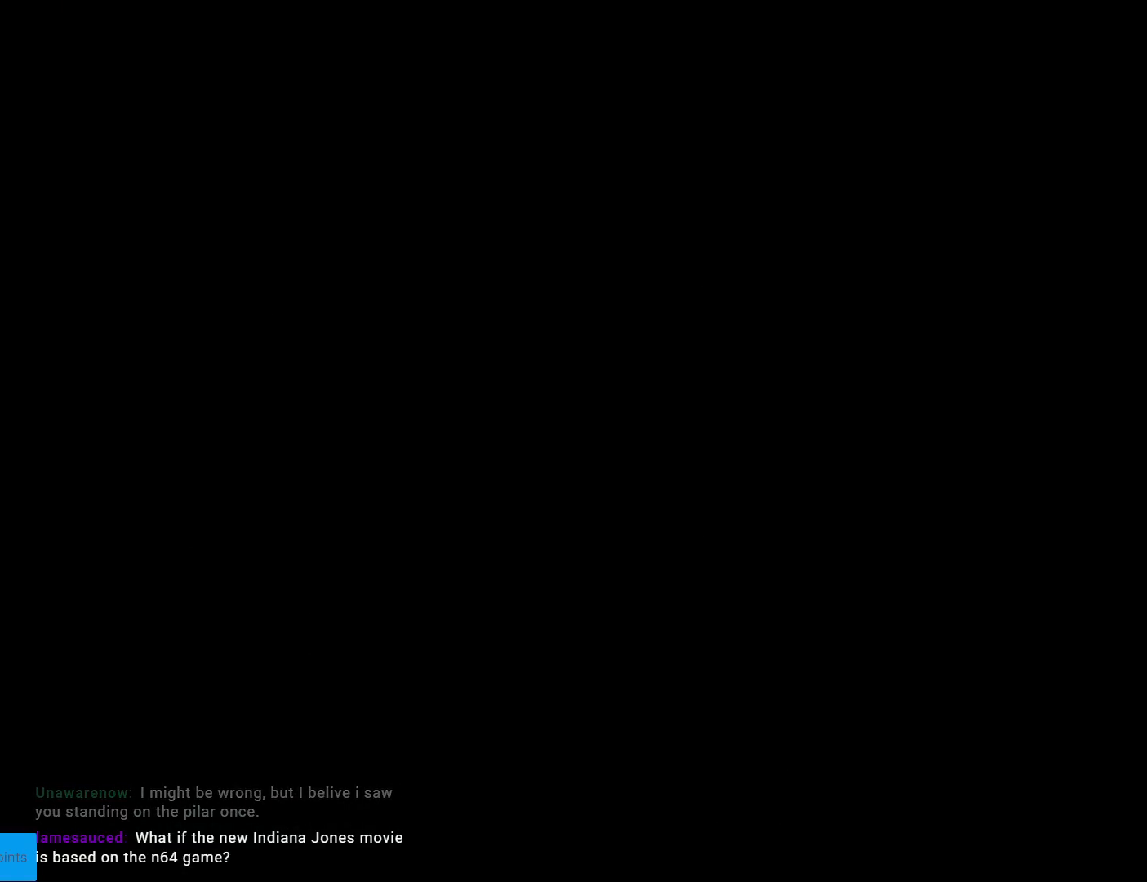
{"buttons": ["X"], "events": [[267, "X", "down"]]}
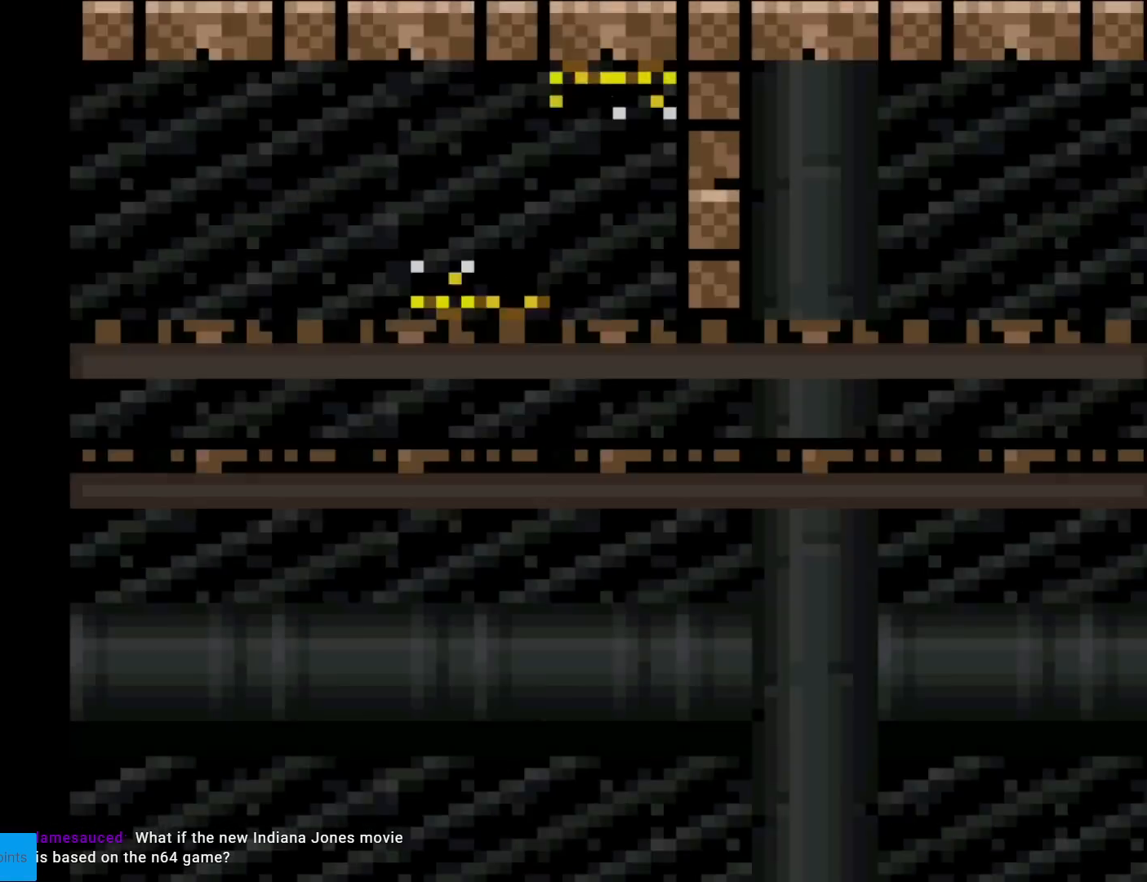
{"buttons": ["X", "DPAD_RIGHT"], "events": [[66, "DPAD_RIGHT", "down"], [417, "A", "down"], [483, "A", "up"]]}
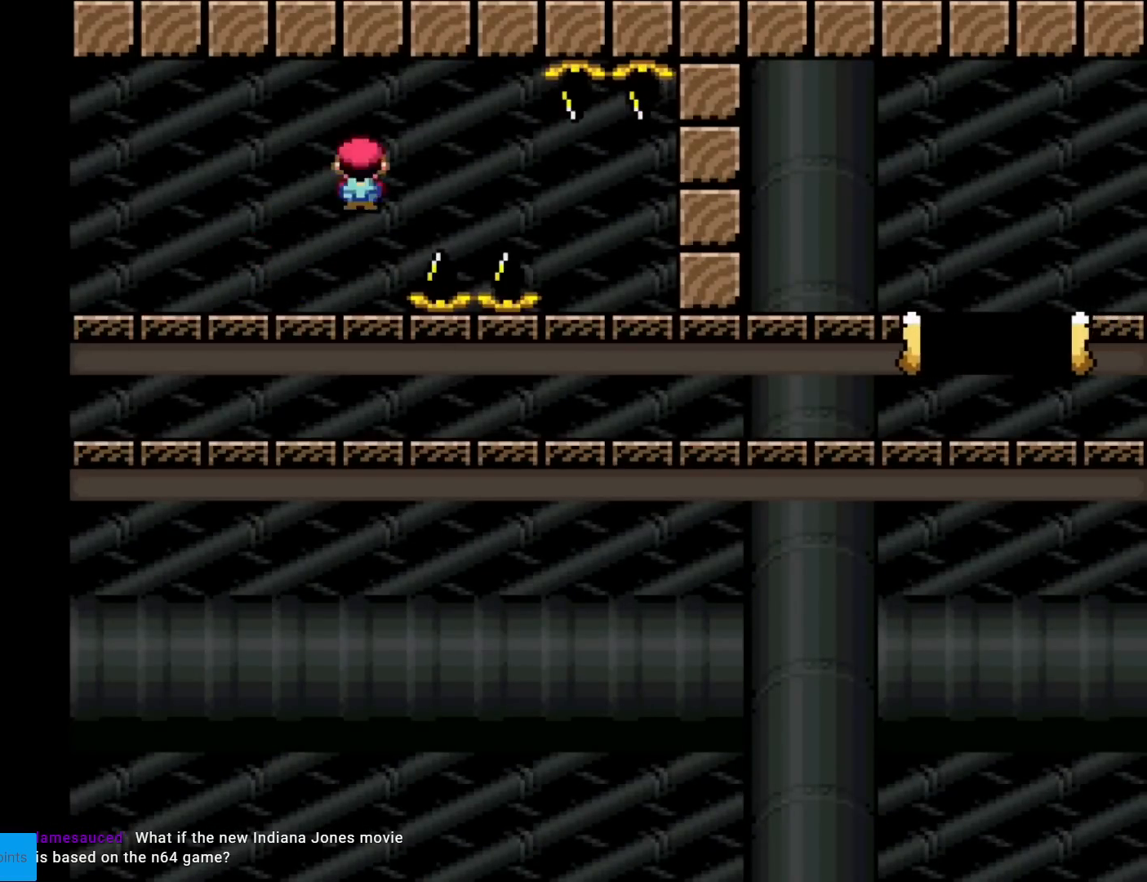
{"buttons": ["A", "X", "DPAD_RIGHT"], "events": [[200, "A", "down"]]}
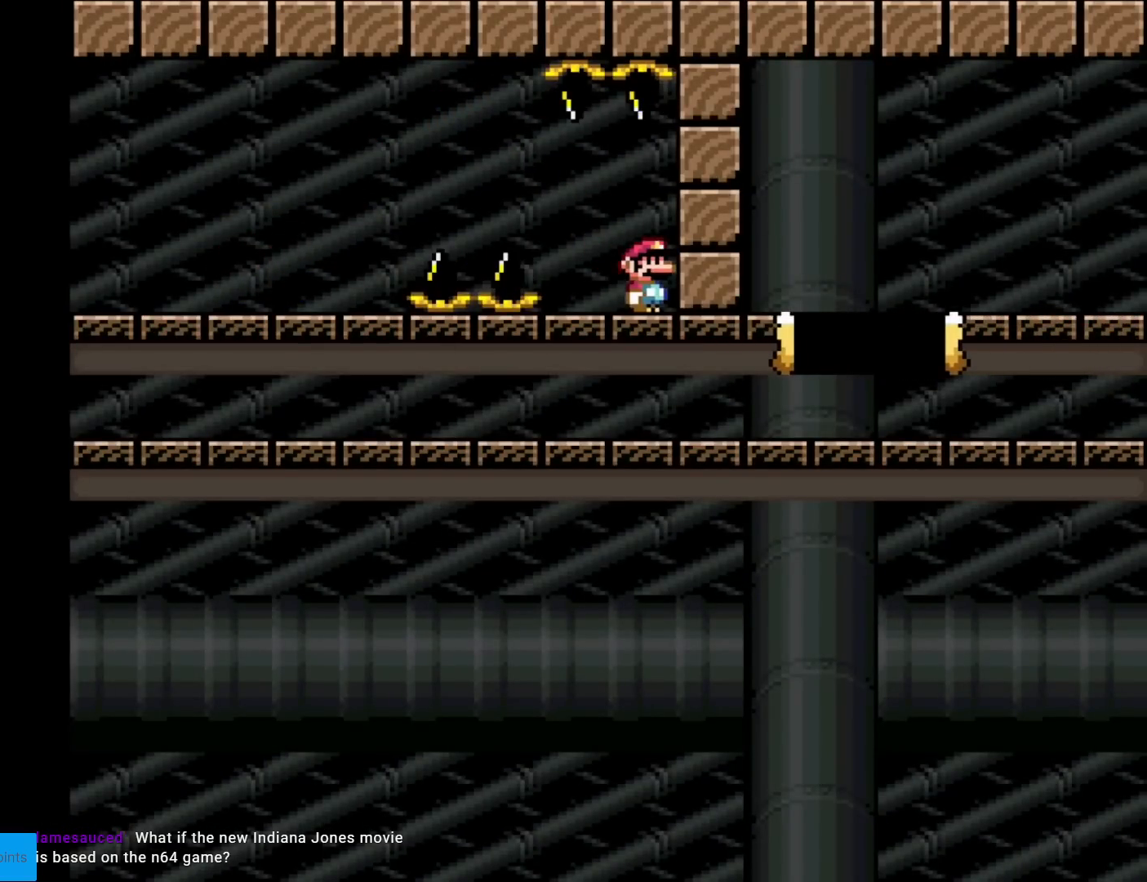
{"buttons": ["A", "X", "DPAD_RIGHT"], "events": []}
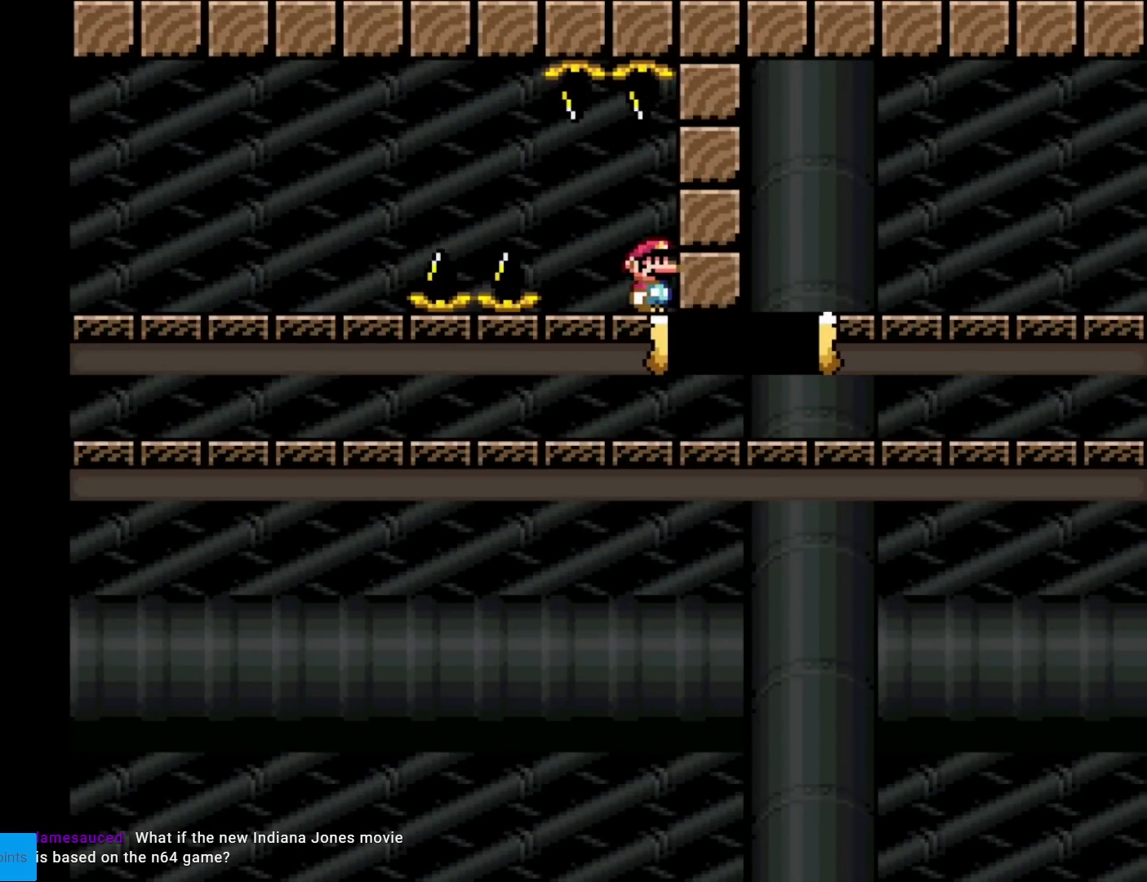
{"buttons": ["A", "X", "DPAD_RIGHT"], "events": [[33, "A", "up"], [467, "A", "down"]]}
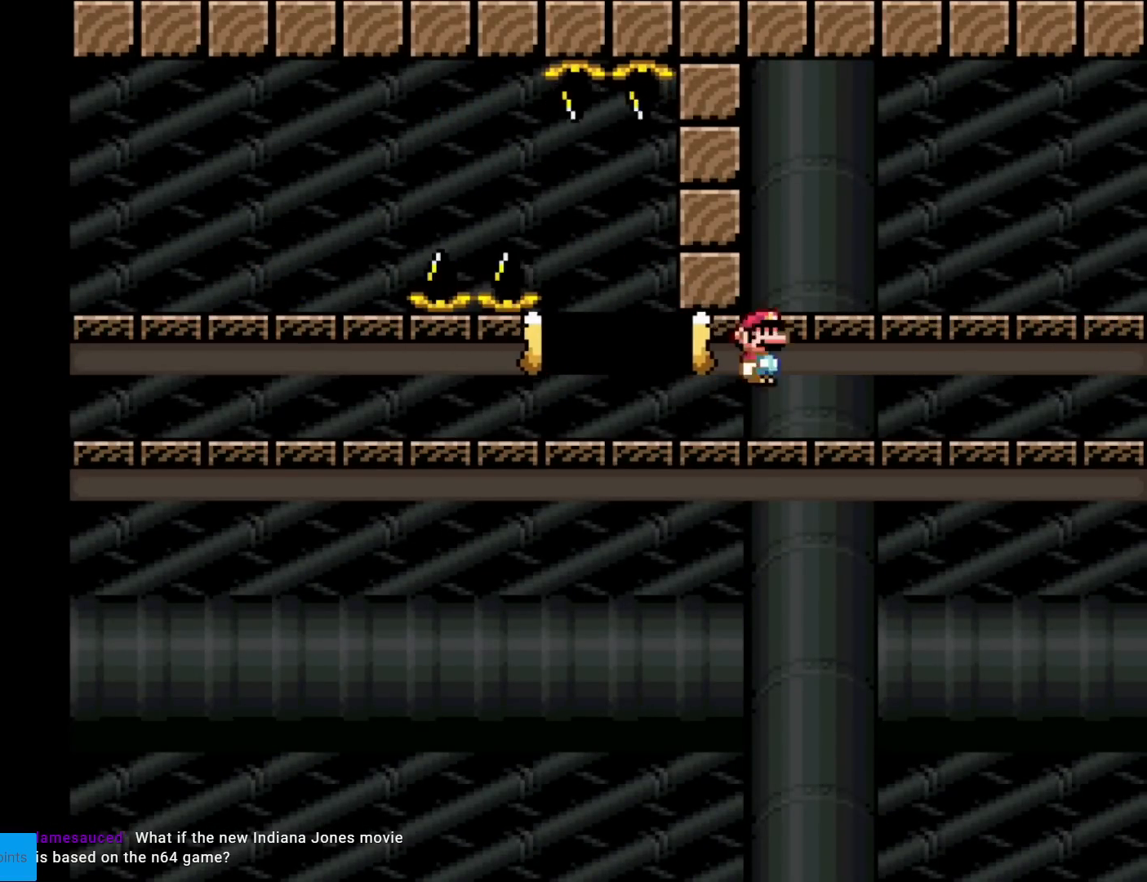
{"buttons": ["X", "DPAD_RIGHT"], "events": [[66, "A", "up"], [166, "A", "down"], [317, "A", "up"]]}
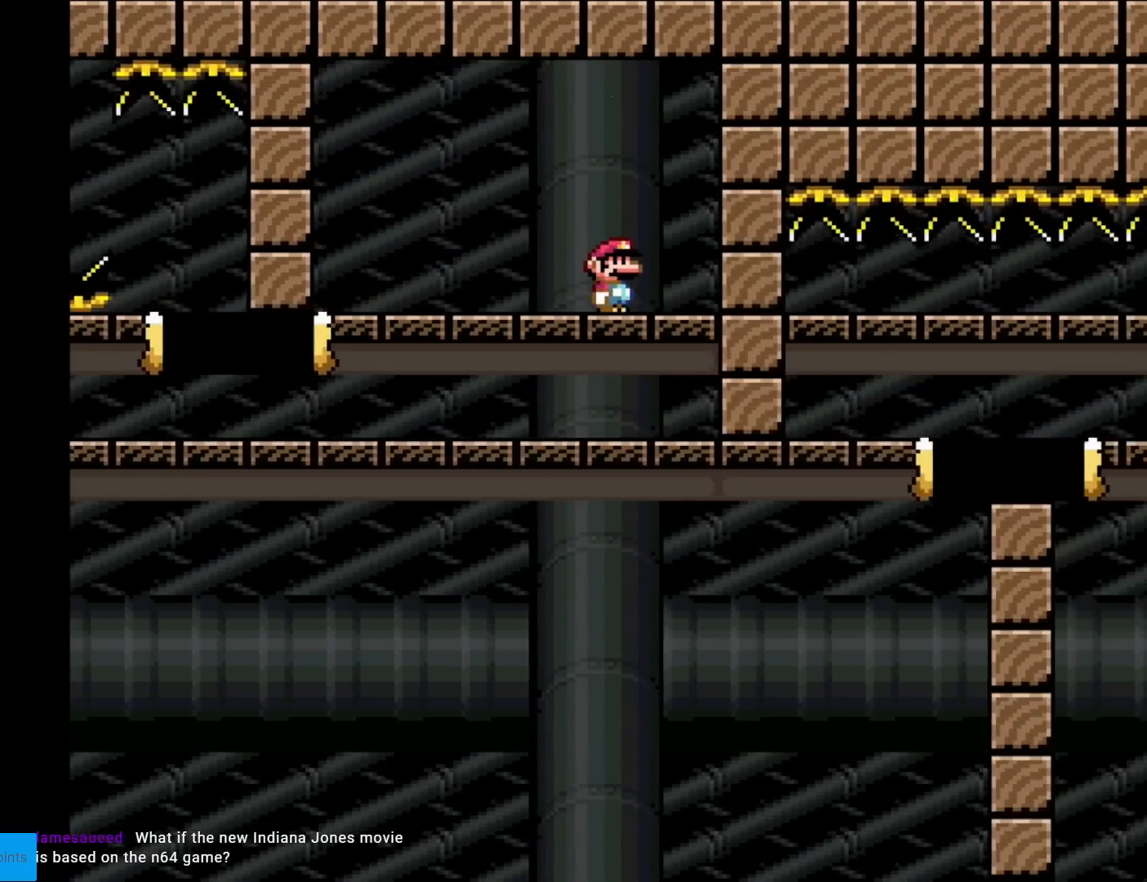
{"buttons": ["X"], "events": [[134, "DPAD_RIGHT", "up"], [400, "DPAD_LEFT", "down"], [501, "DPAD_LEFT", "up"]]}
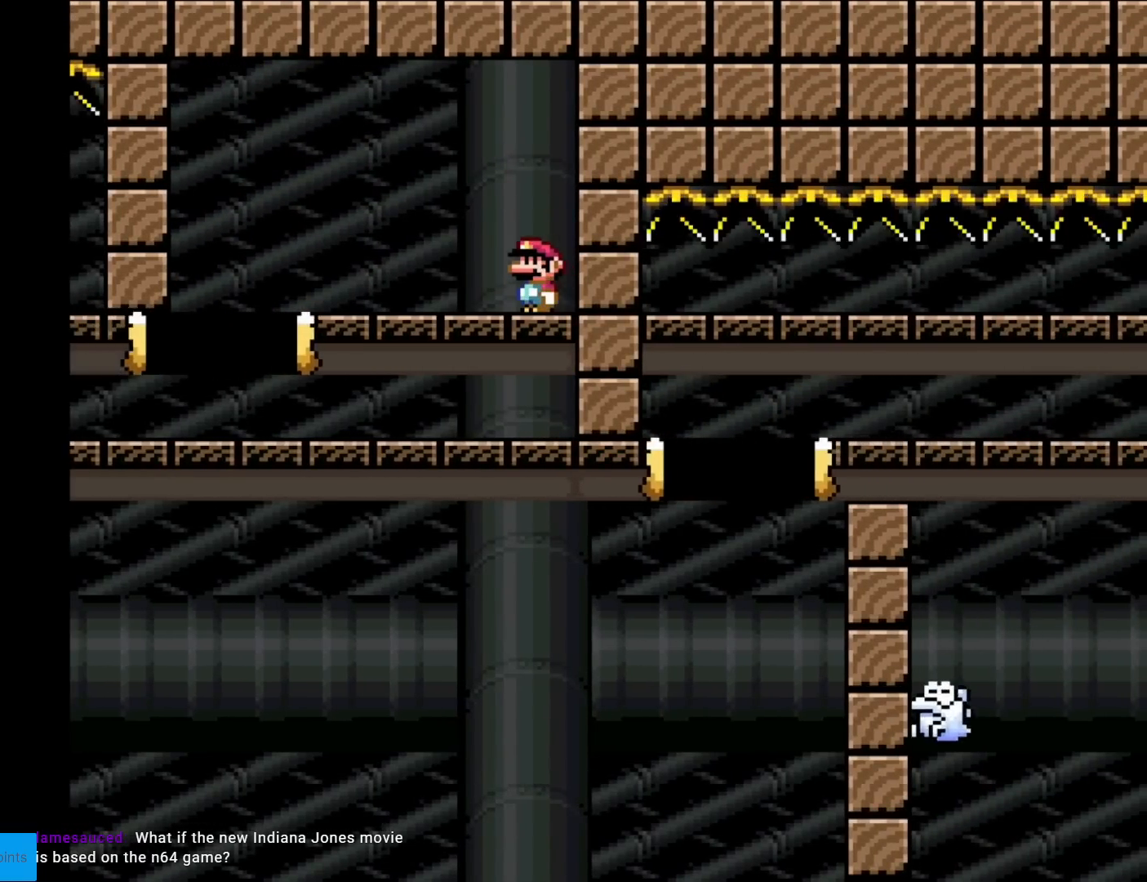
{"buttons": ["X", "DPAD_LEFT"], "events": [[333, "DPAD_LEFT", "down"], [350, "A", "down"], [483, "A", "up"]]}
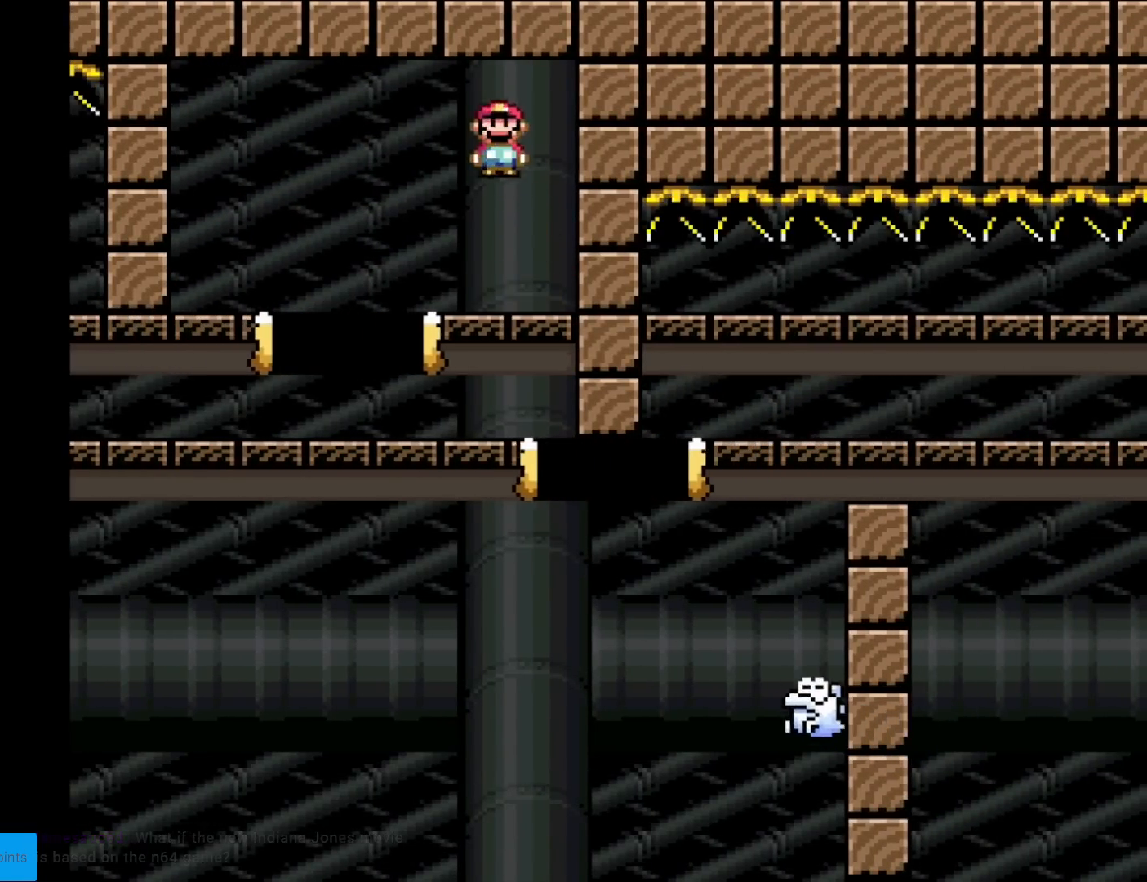
{"buttons": ["A", "X", "DPAD_RIGHT"], "events": [[84, "DPAD_LEFT", "up"], [167, "DPAD_RIGHT", "down"], [234, "A", "down"]]}
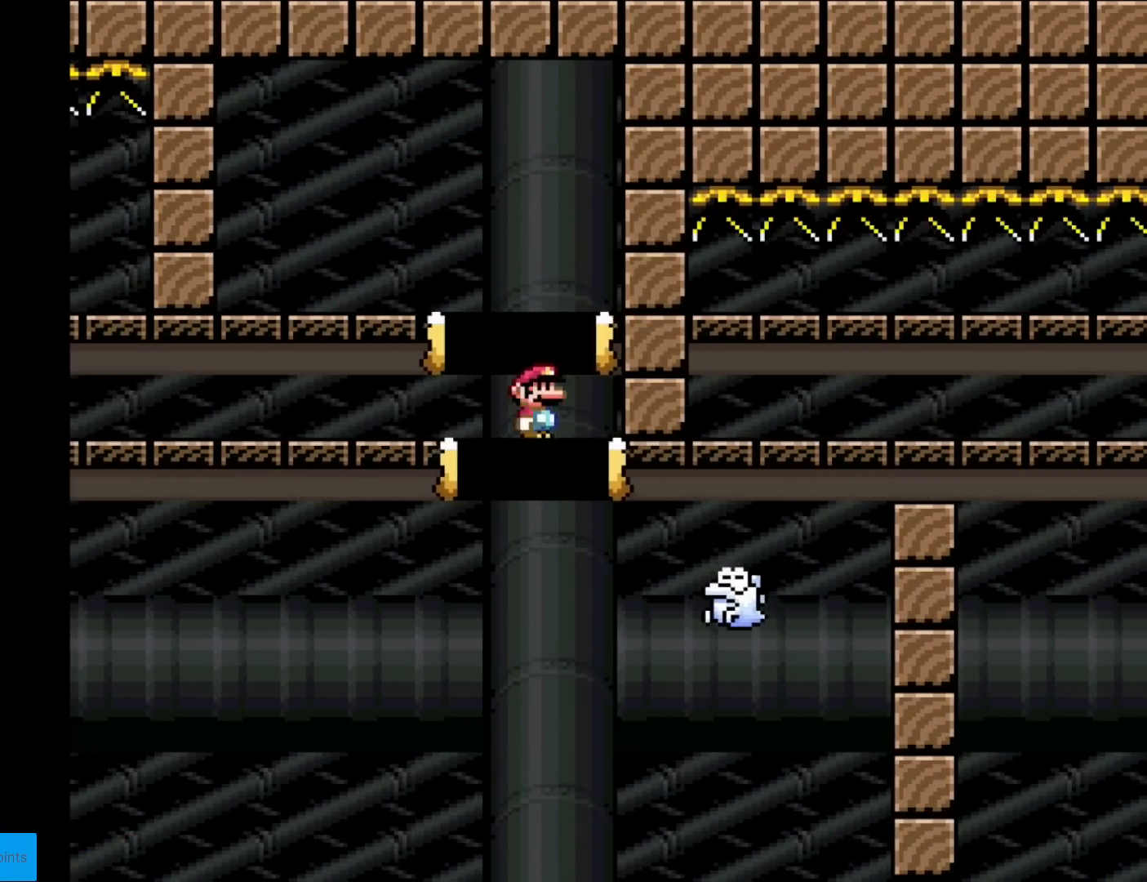
{"buttons": ["X"], "events": [[317, "A", "up"], [500, "DPAD_RIGHT", "up"]]}
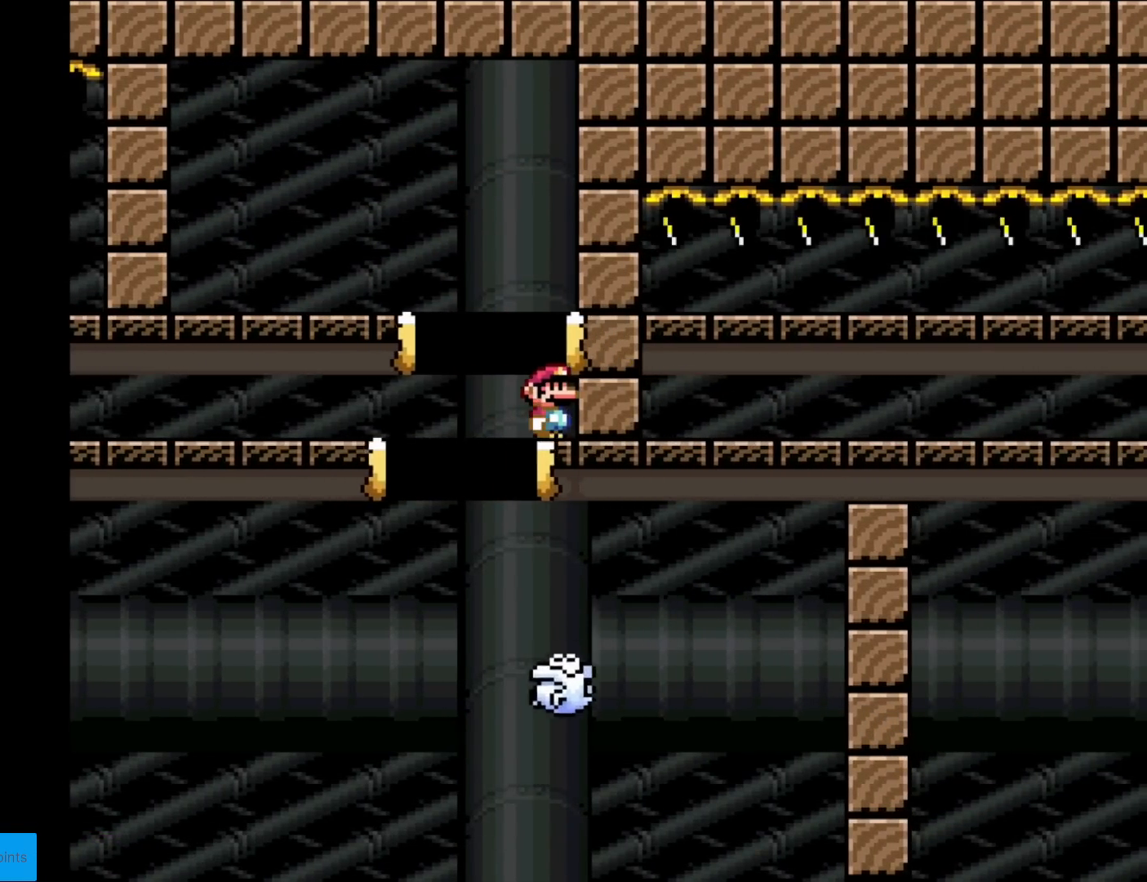
{"buttons": [], "events": [[184, "X", "up"]]}
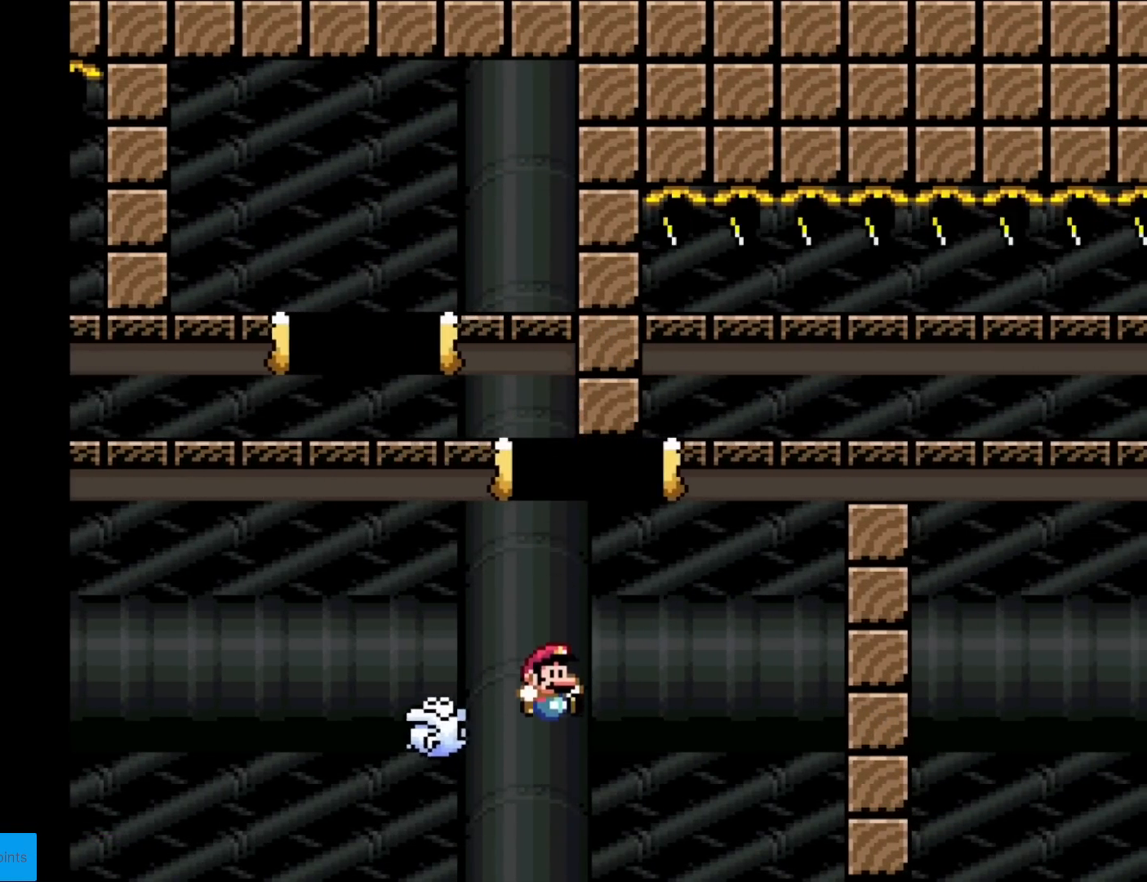
{"buttons": [], "events": []}
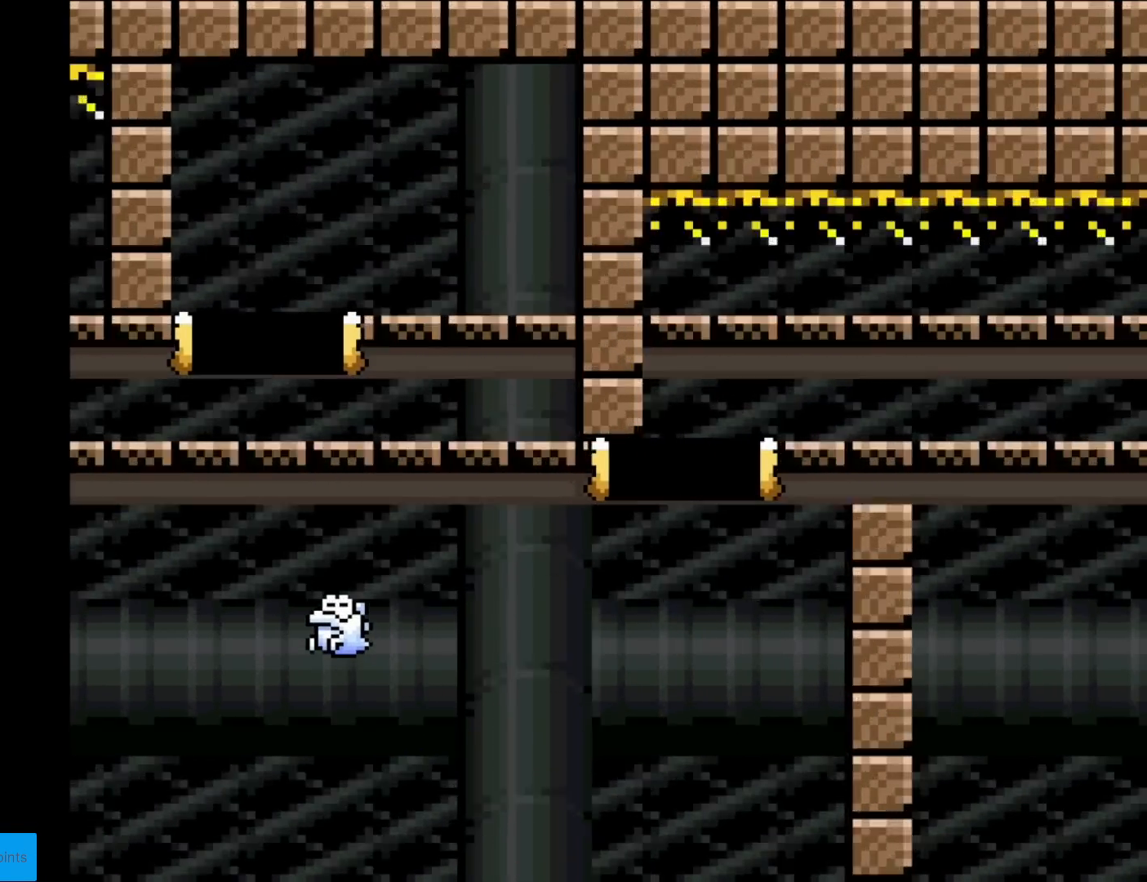
{"buttons": [], "events": []}
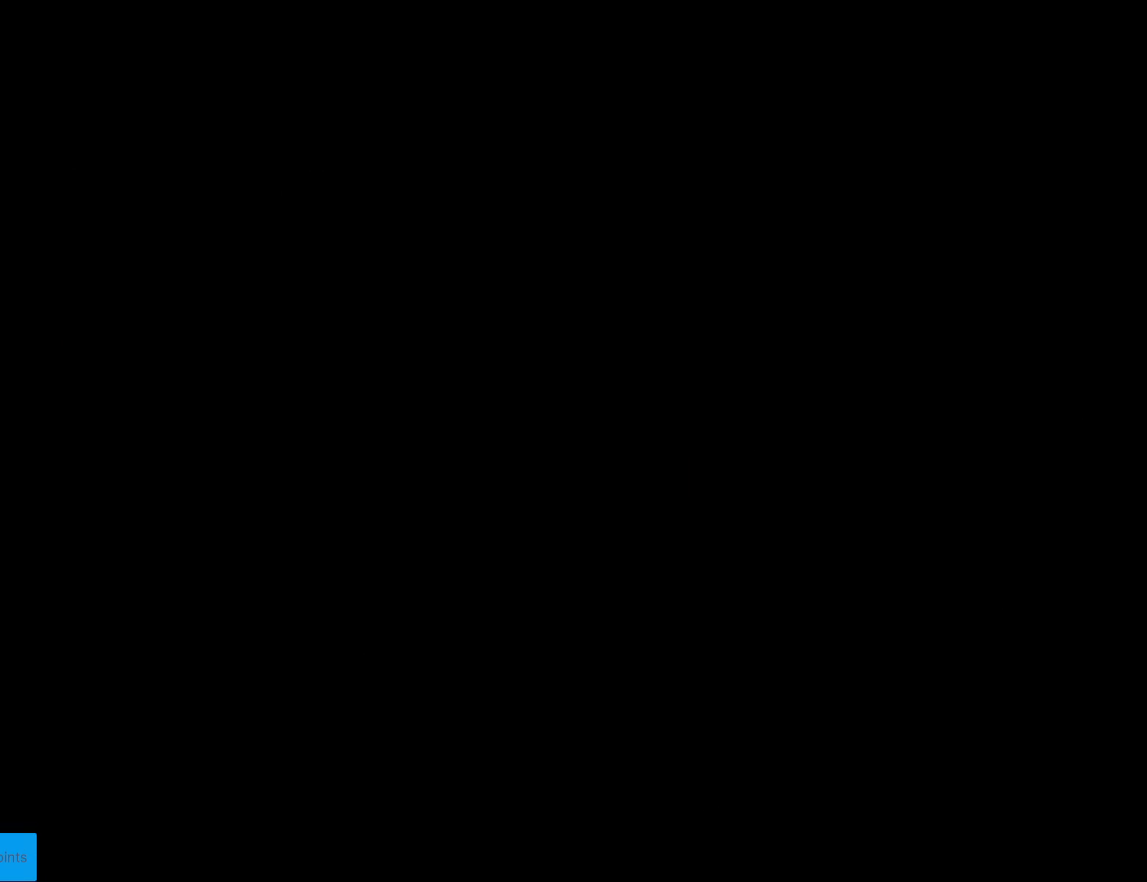
{"buttons": [], "events": []}
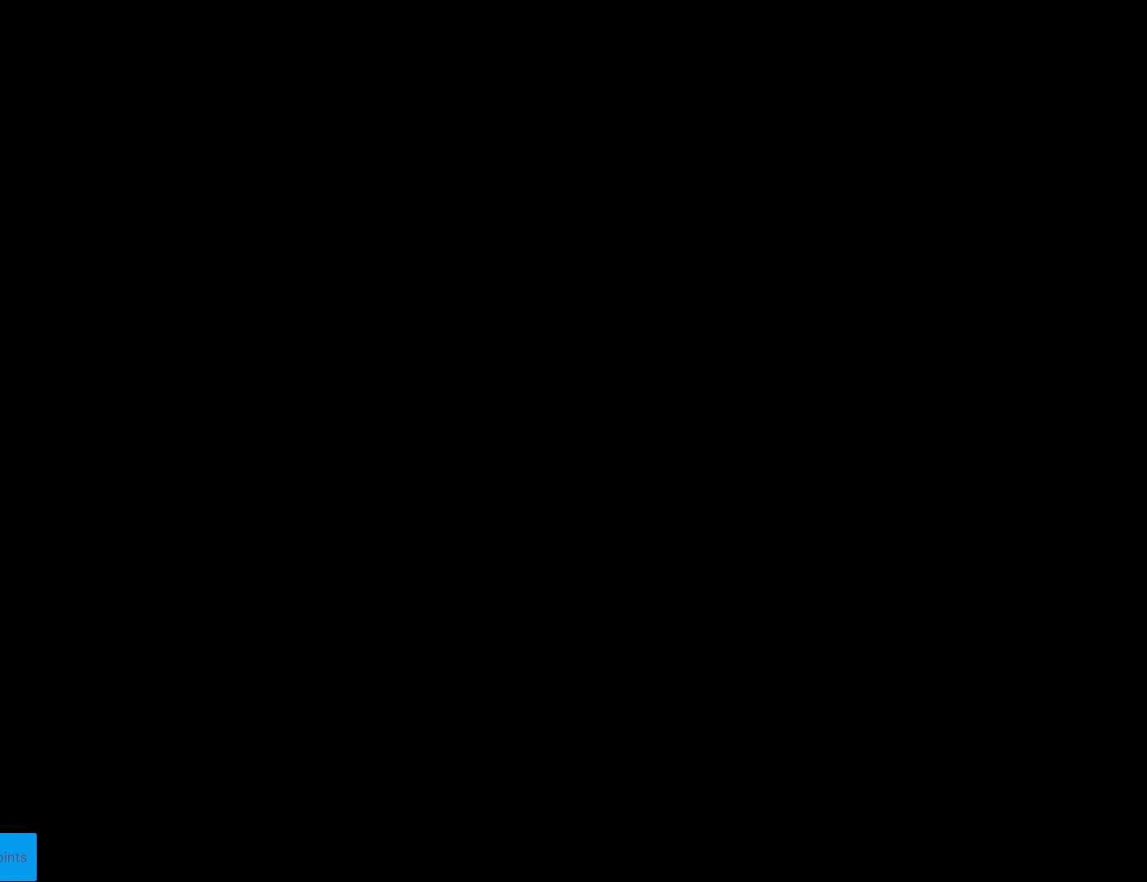
{"buttons": ["X"], "events": [[434, "X", "down"]]}
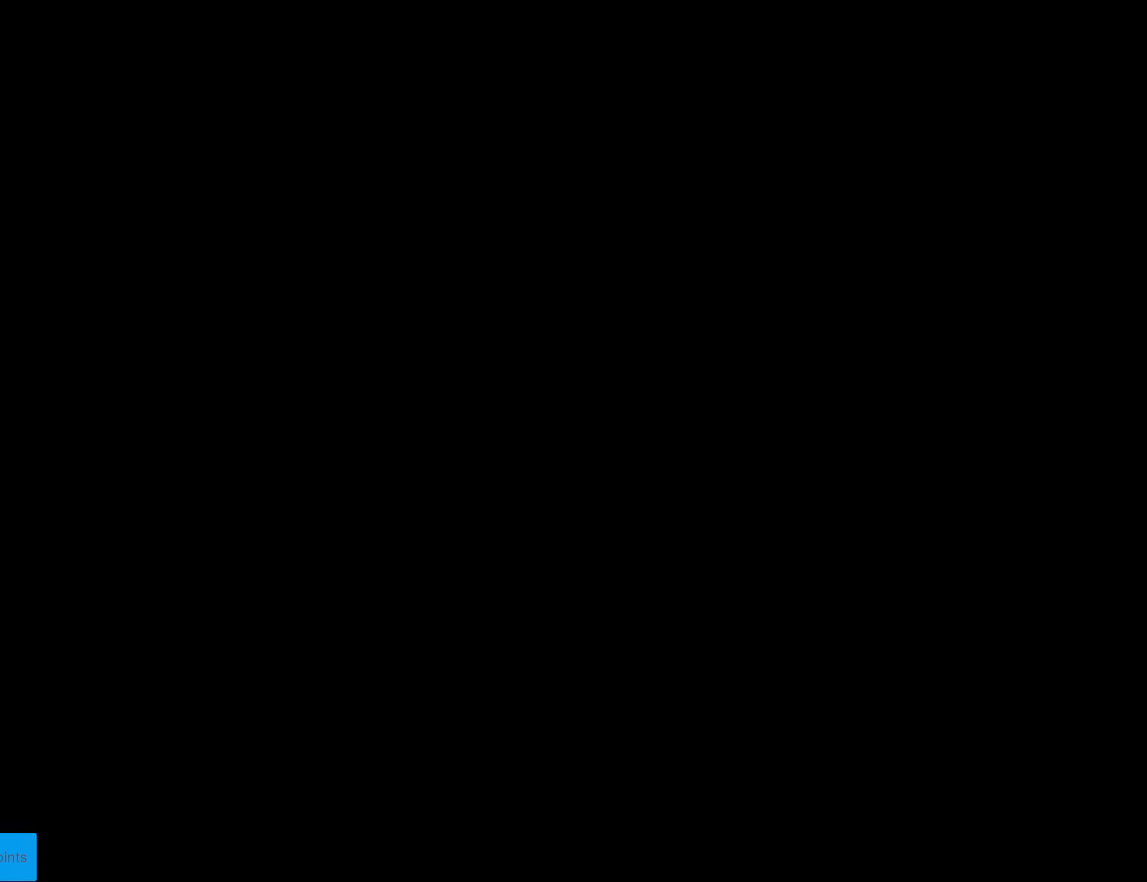
{"buttons": ["X", "DPAD_RIGHT"], "events": [[100, "DPAD_RIGHT", "down"]]}
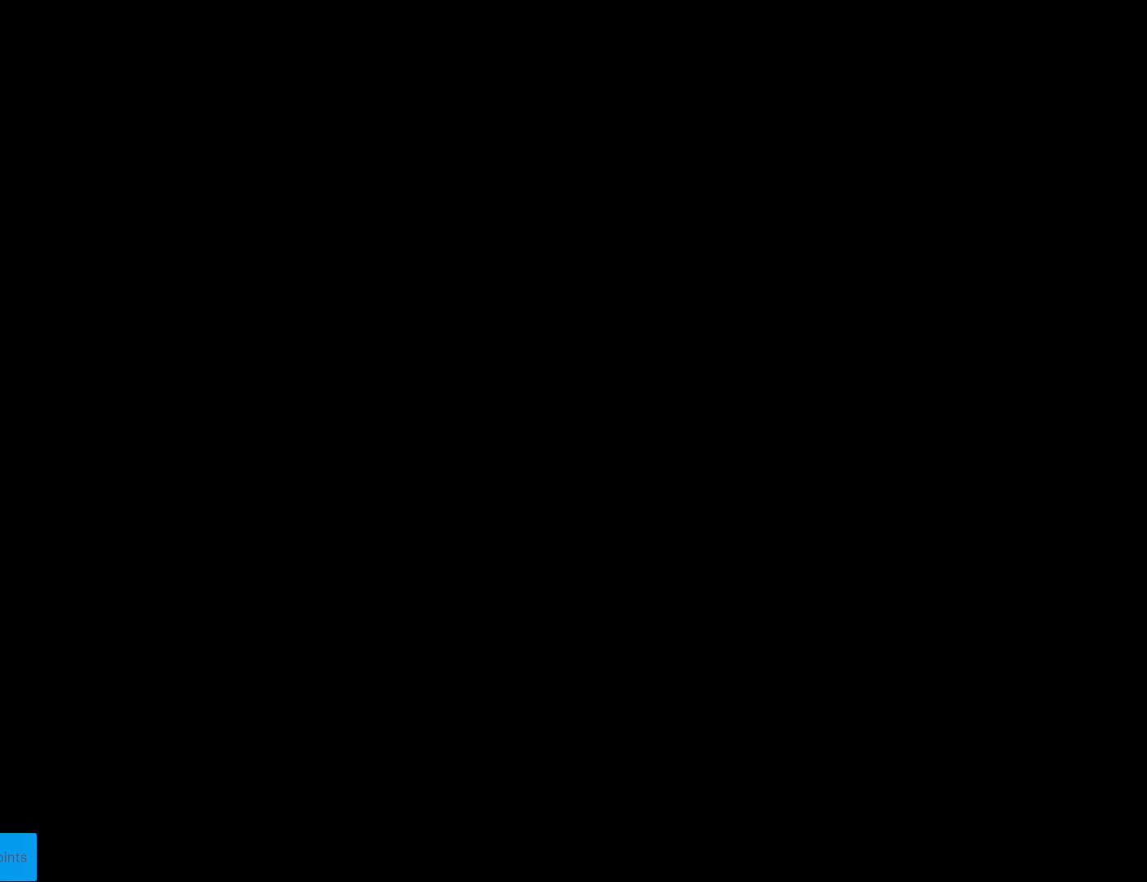
{"buttons": ["X", "DPAD_RIGHT"], "events": []}
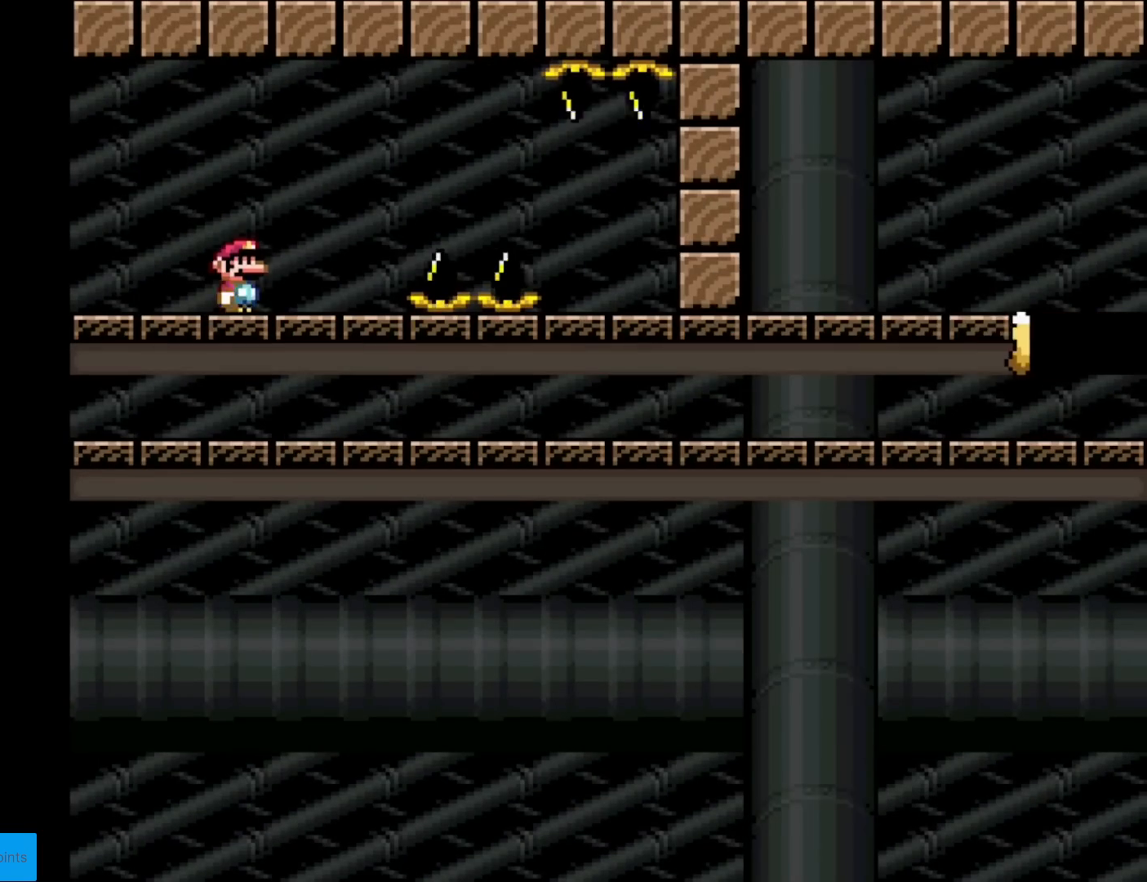
{"buttons": ["X", "DPAD_RIGHT"], "events": [[350, "A", "down"], [384, "A", "up"]]}
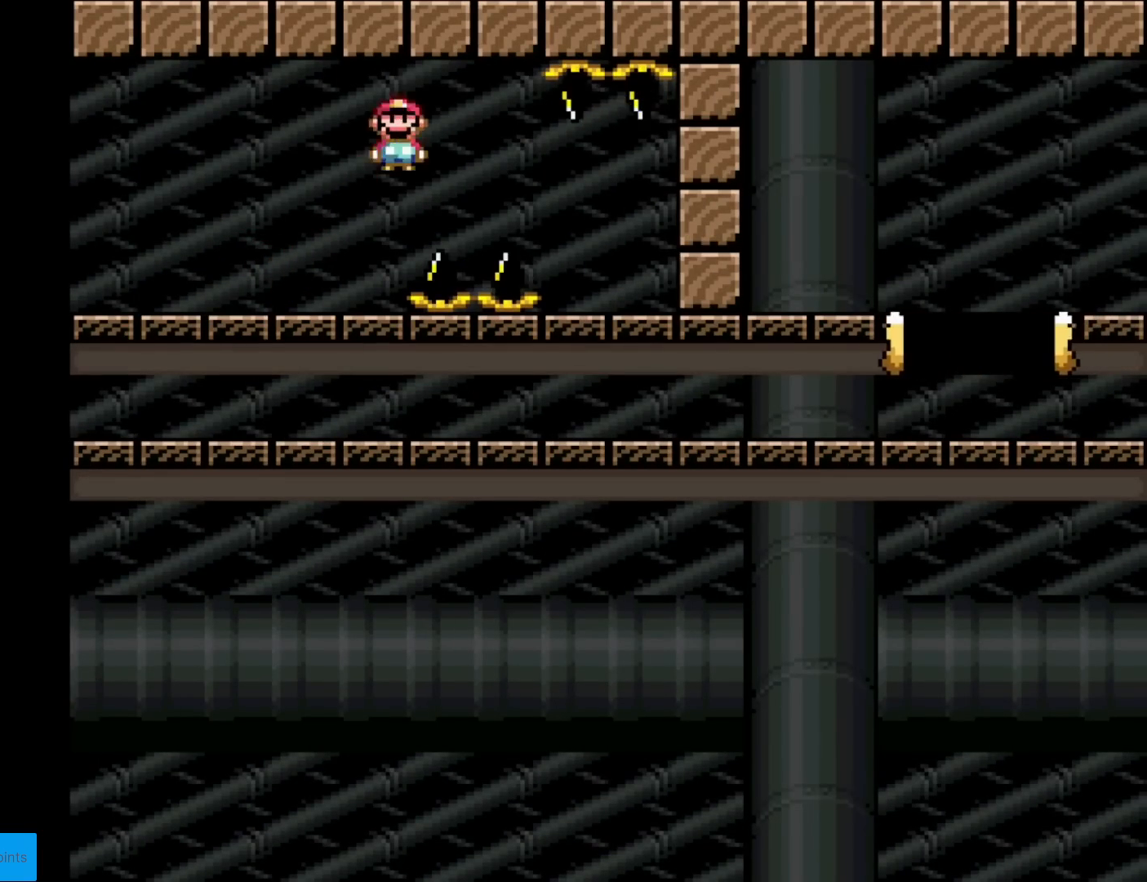
{"buttons": ["A", "X", "DPAD_RIGHT"], "events": [[117, "A", "down"]]}
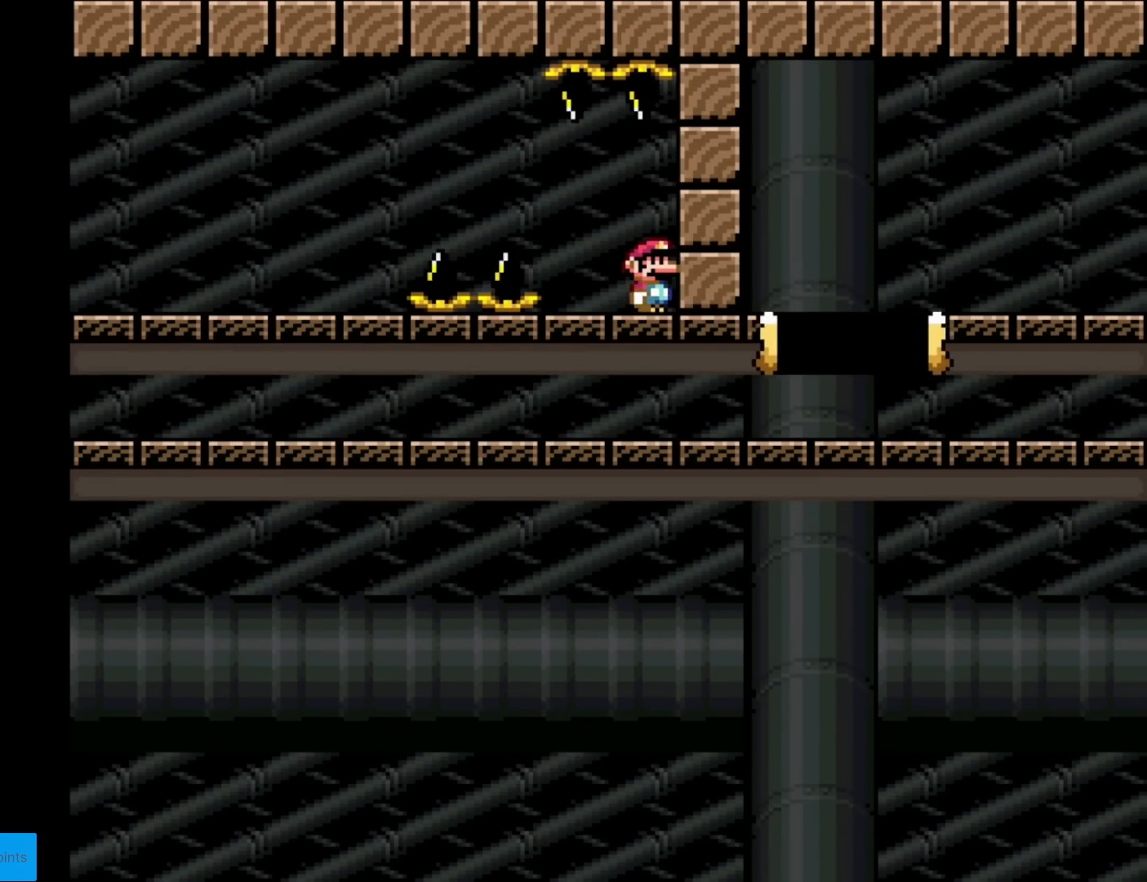
{"buttons": ["A", "X", "DPAD_RIGHT"], "events": []}
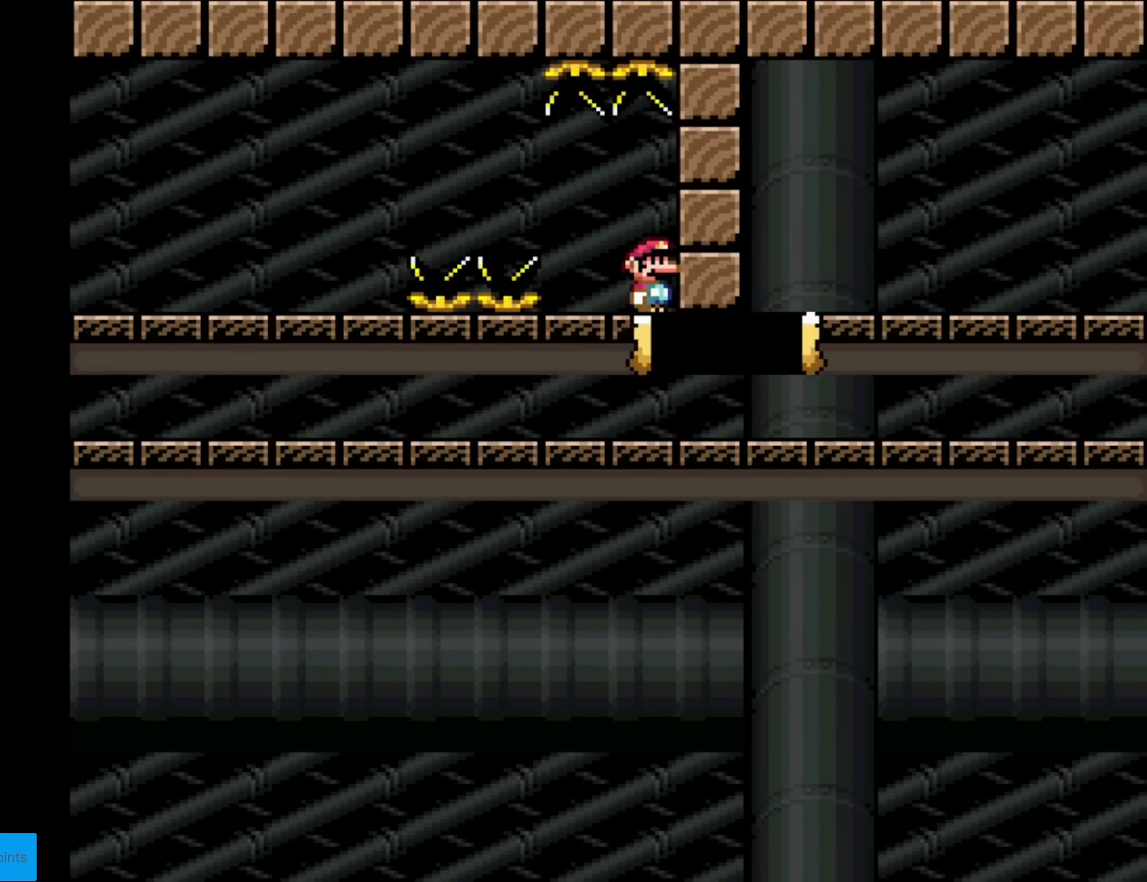
{"buttons": ["X", "DPAD_RIGHT"], "events": [[117, "A", "up"]]}
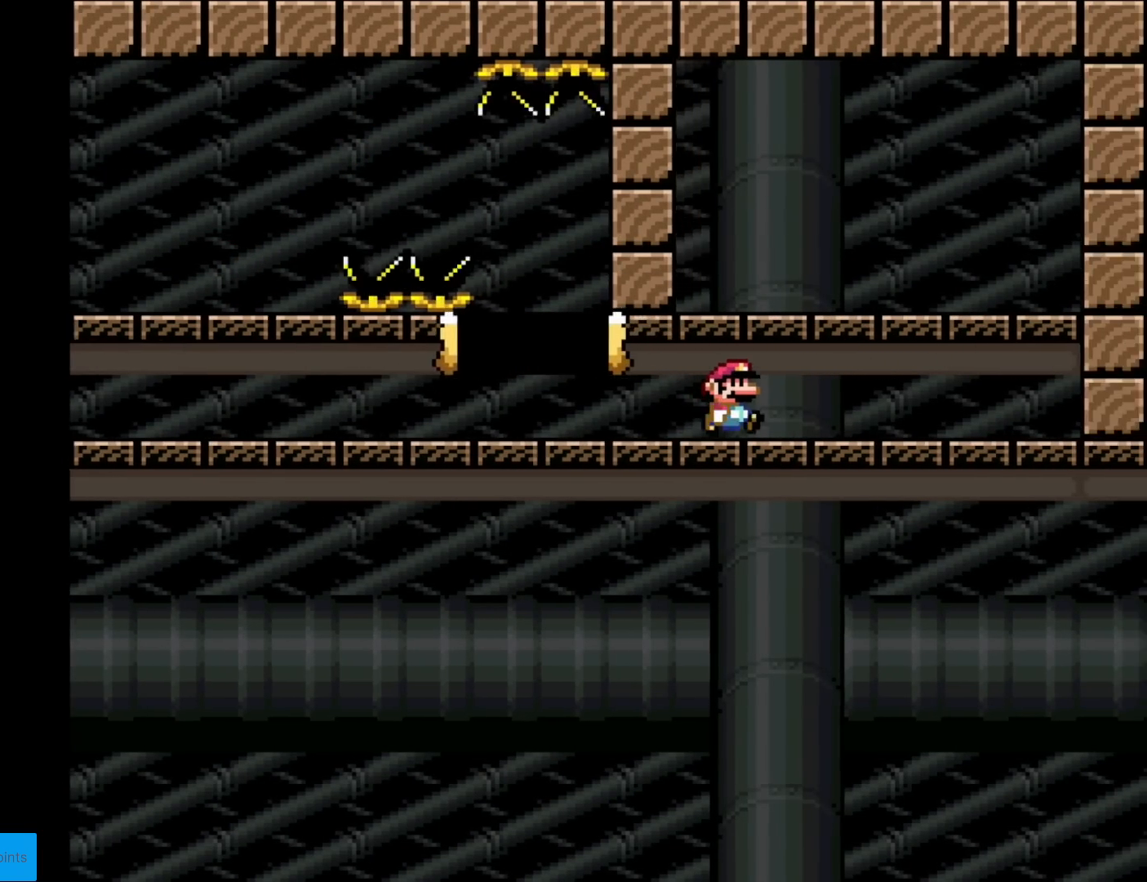
{"buttons": ["X"], "events": [[467, "DPAD_RIGHT", "up"]]}
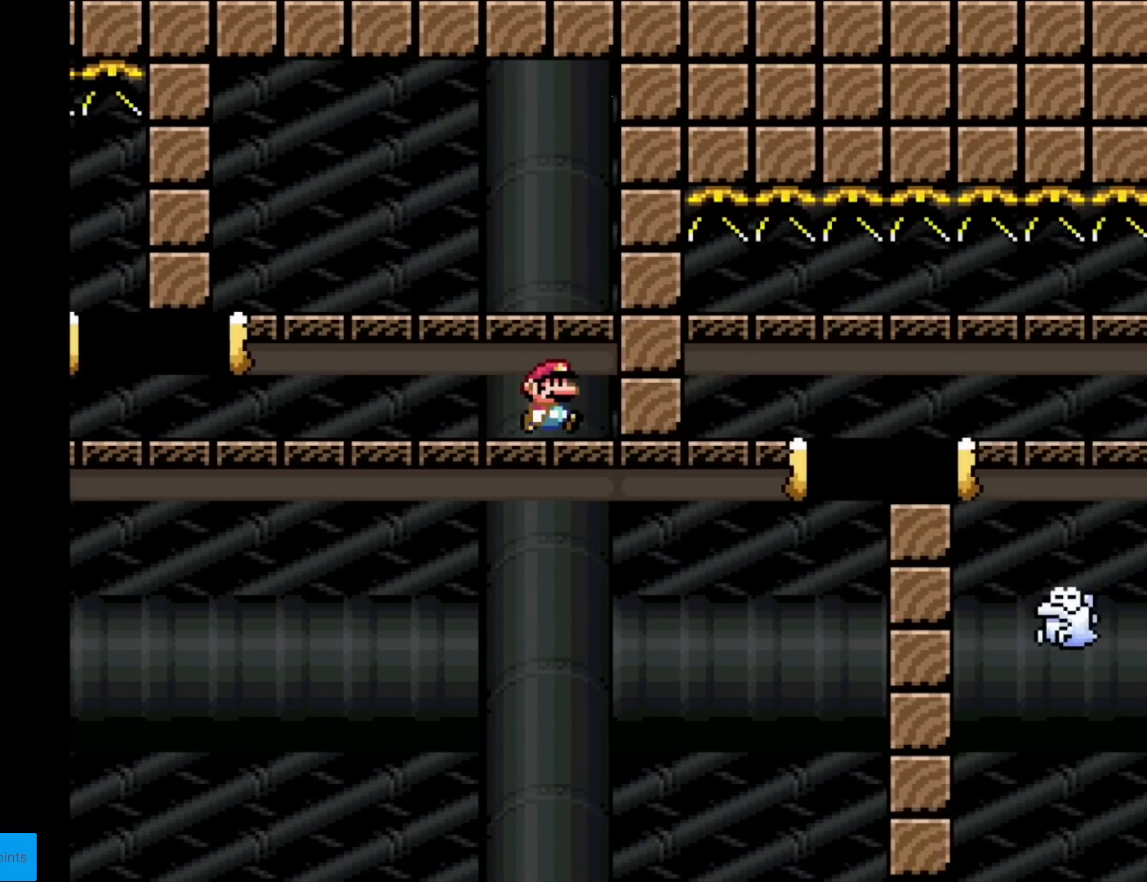
{"buttons": ["X", "DPAD_LEFT"], "events": [[334, "DPAD_LEFT", "down"]]}